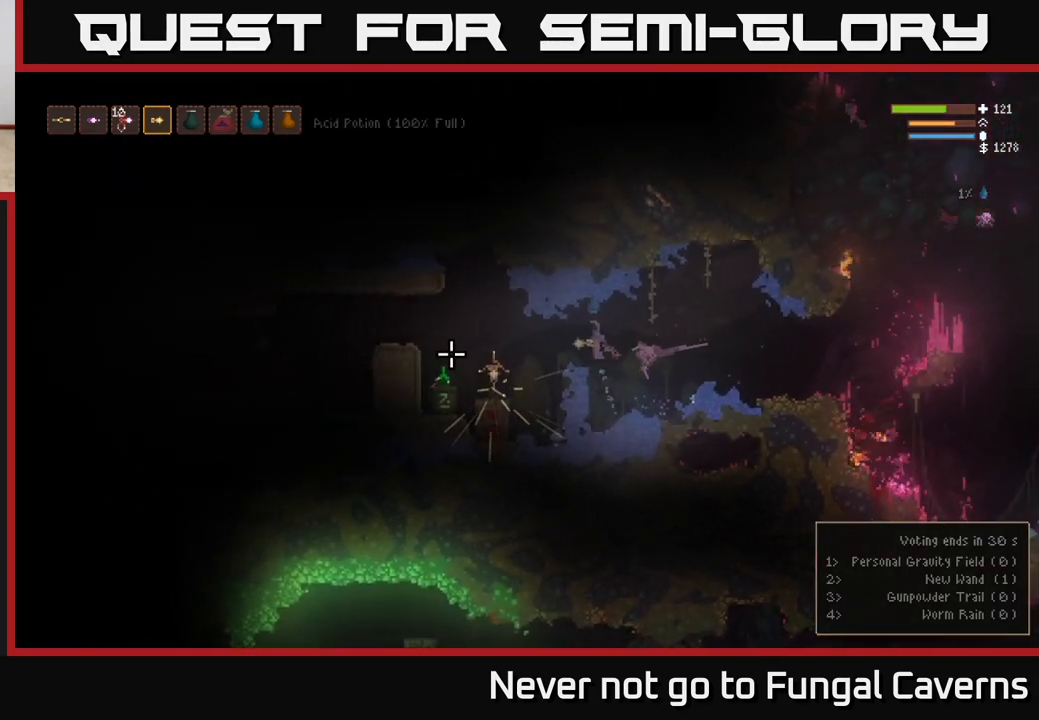
Gameplay with a controller (Xbox layout); each line is a JSON object with the inputs held at the frame after it. "events" lists button and stick changes between this image and that frame as [ms after this image, input, new state], when the widget could be followed in between.
{"buttons": ["L2"], "left_stick": "left", "right_stick": "center", "events": [[450, "L2", "down"], [450, "right_stick", "center"]]}
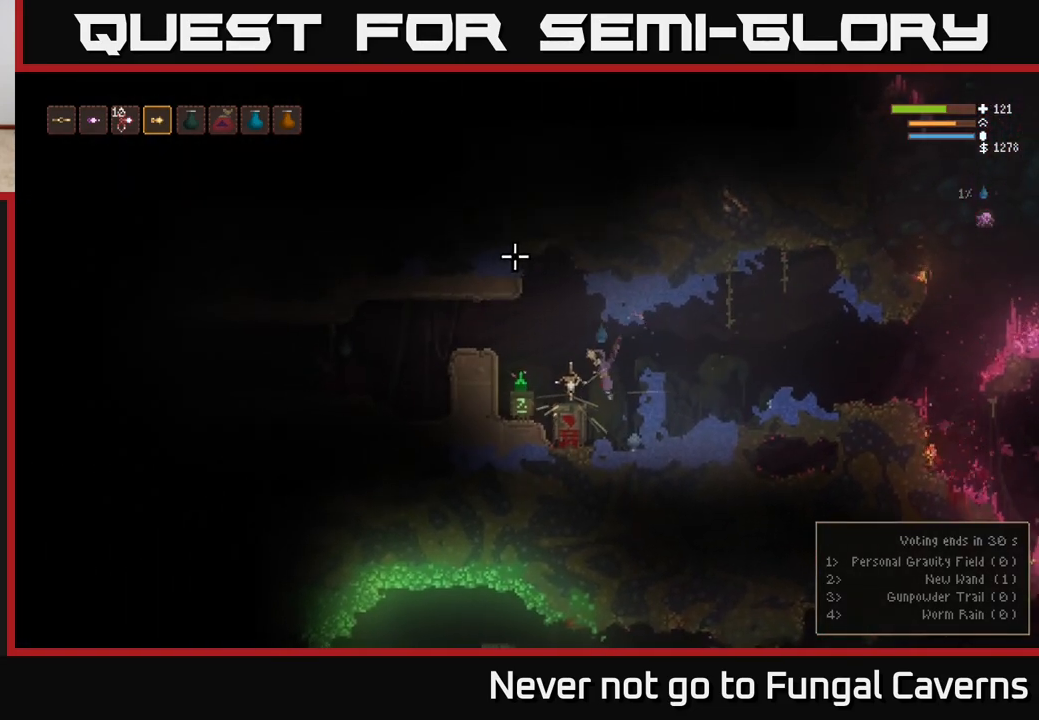
{"buttons": [], "left_stick": "center", "right_stick": "center", "events": [[100, "L2", "up"], [250, "left_stick", "center"], [300, "left_stick", "right"], [450, "left_stick", "center"]]}
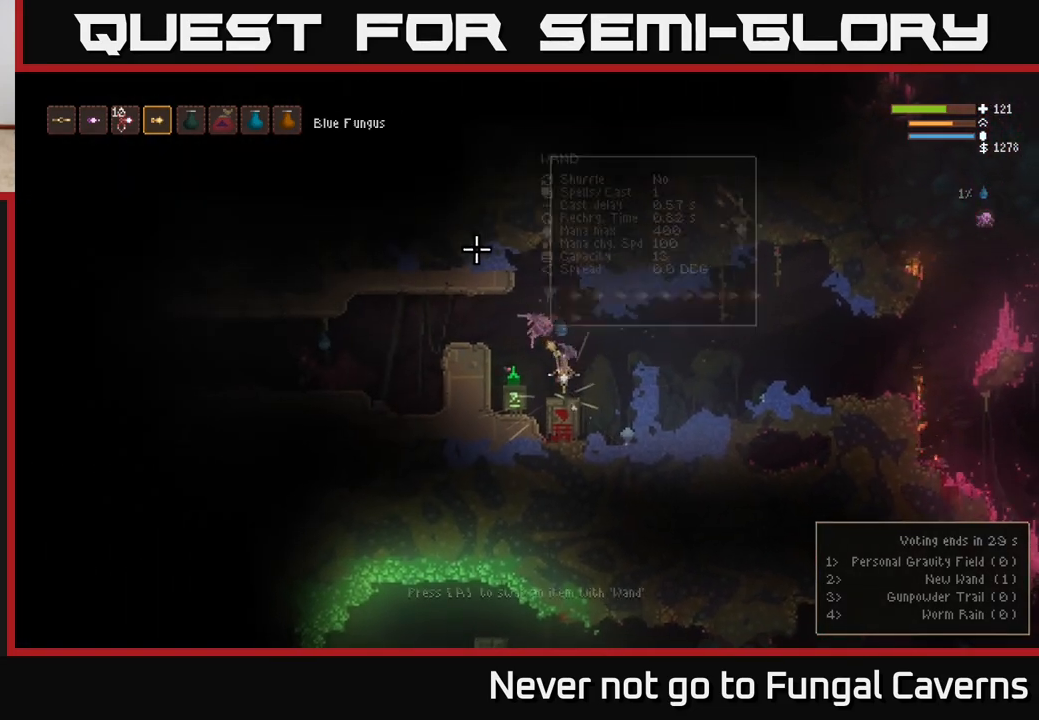
{"buttons": [], "left_stick": "center", "right_stick": "center", "events": [[150, "A", "down"], [250, "A", "up"]]}
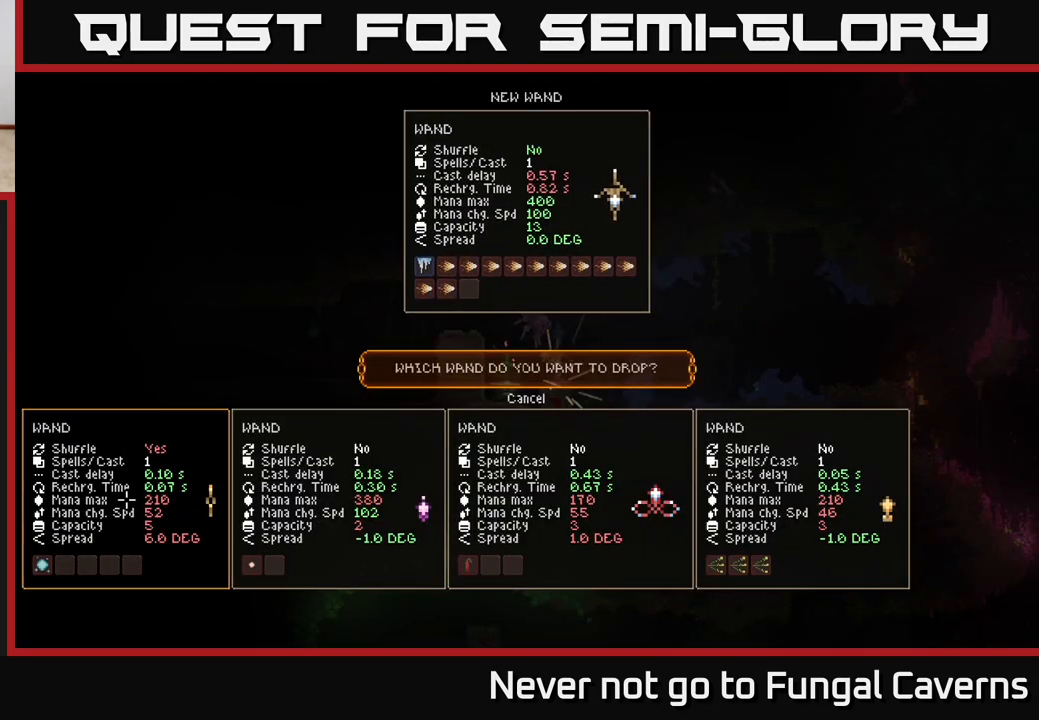
{"buttons": [], "left_stick": "center", "right_stick": "center", "events": []}
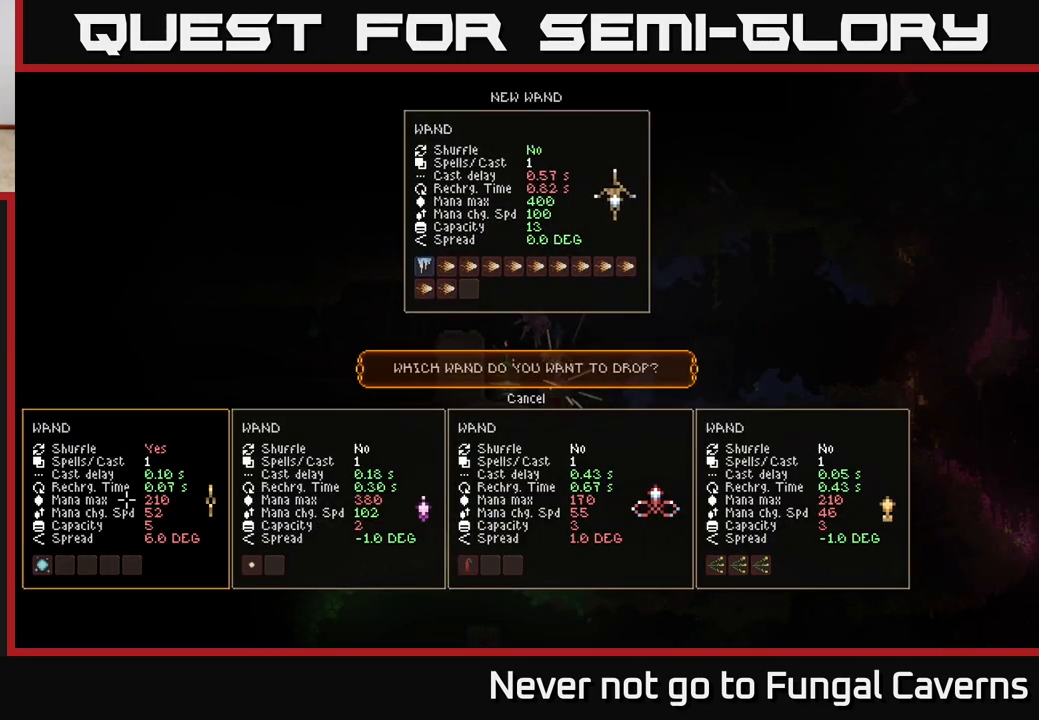
{"buttons": [], "left_stick": "center", "right_stick": "center", "events": []}
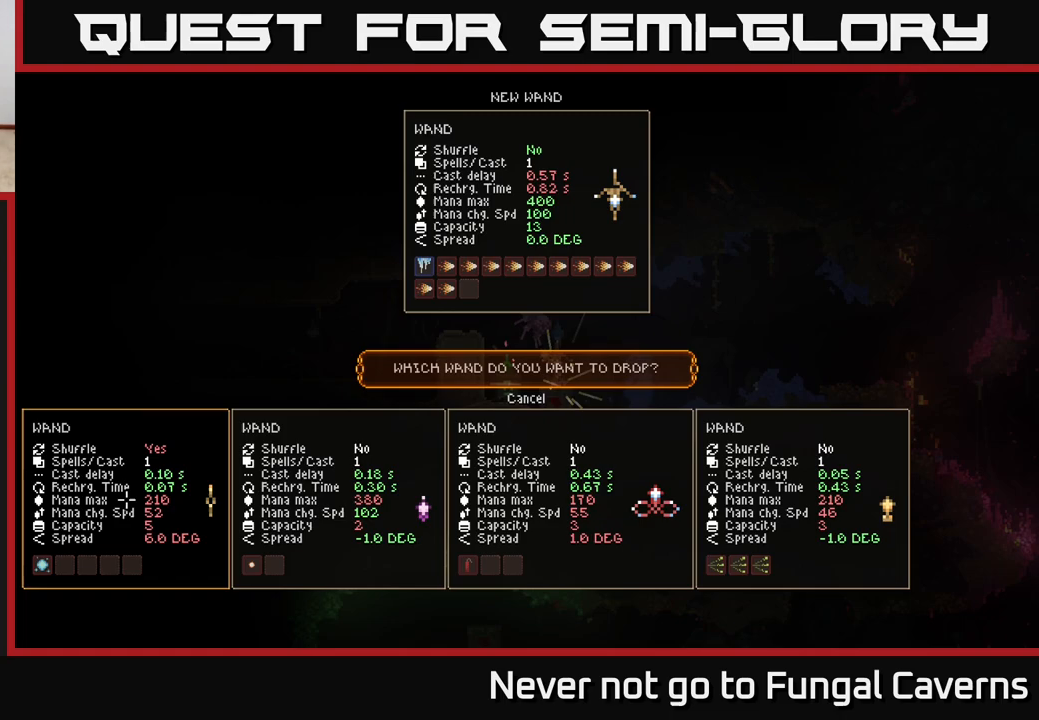
{"buttons": [], "left_stick": "center", "right_stick": "center", "events": []}
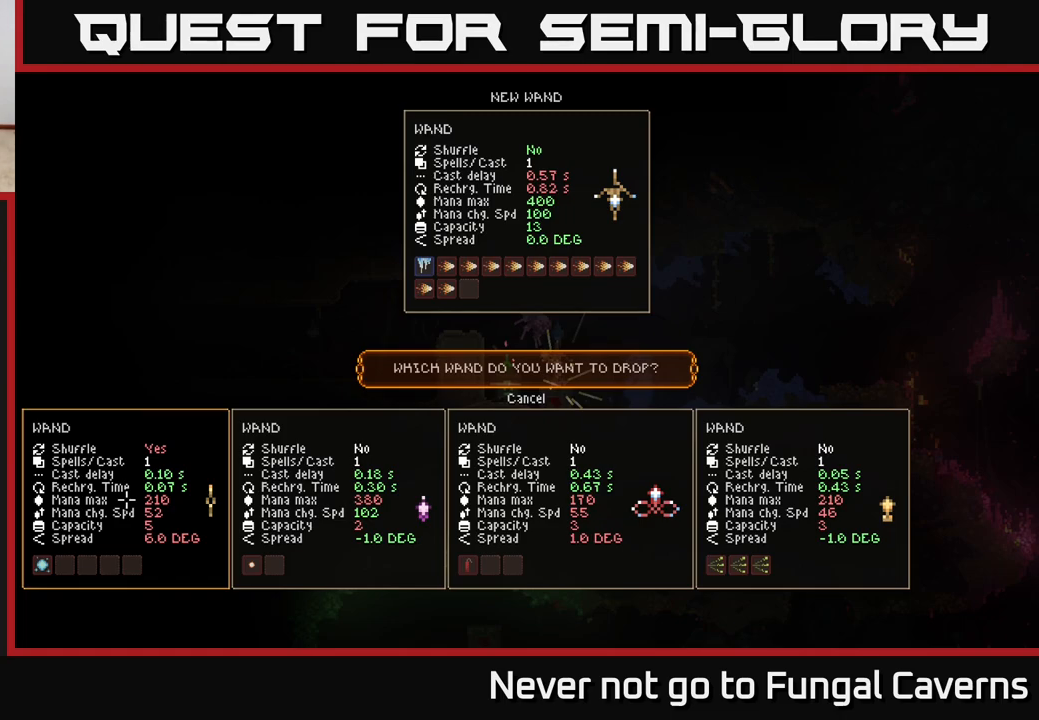
{"buttons": [], "left_stick": "center", "right_stick": "center", "events": []}
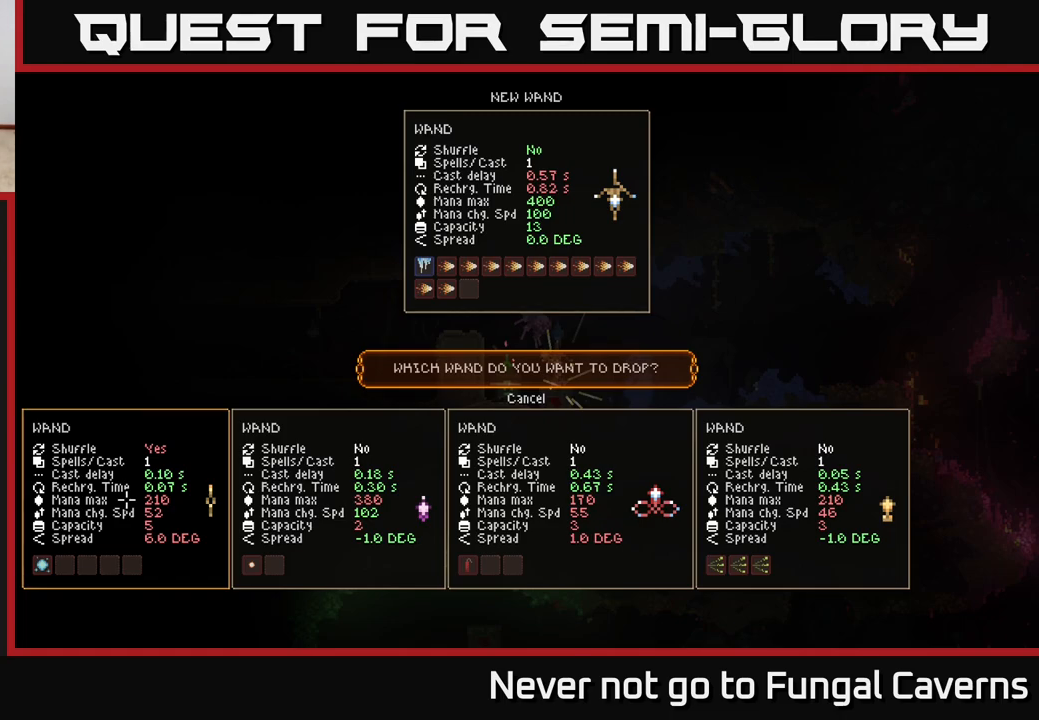
{"buttons": [], "left_stick": "center", "right_stick": "center", "events": []}
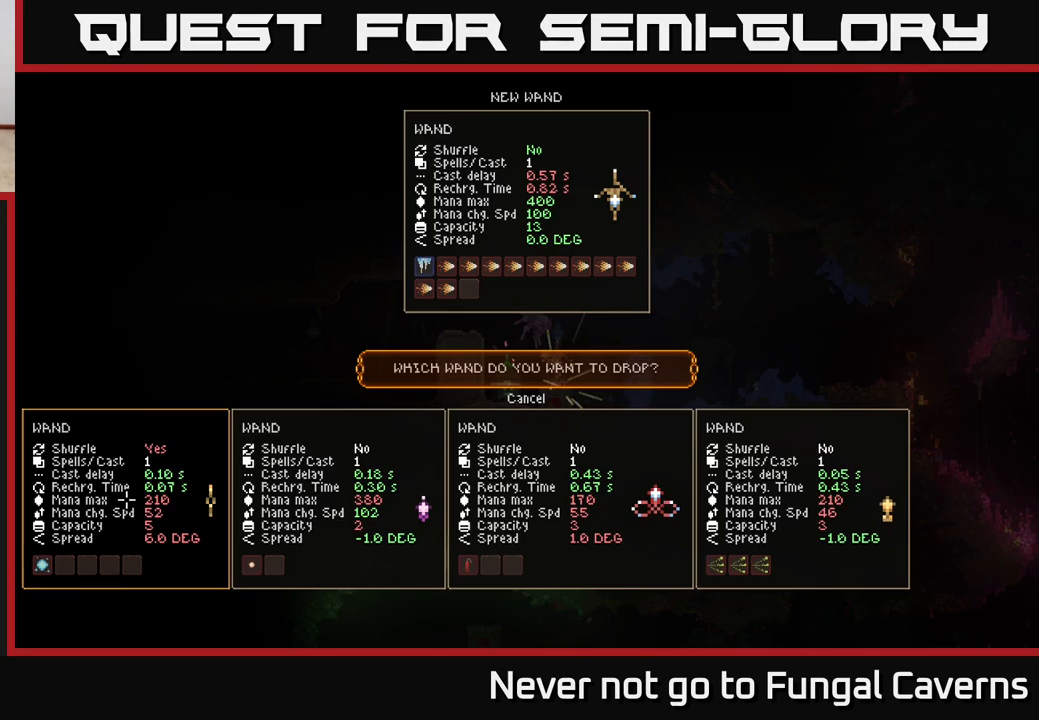
{"buttons": [], "left_stick": "center", "right_stick": "center", "events": [[217, "DPAD_RIGHT", "down"], [350, "DPAD_RIGHT", "up"]]}
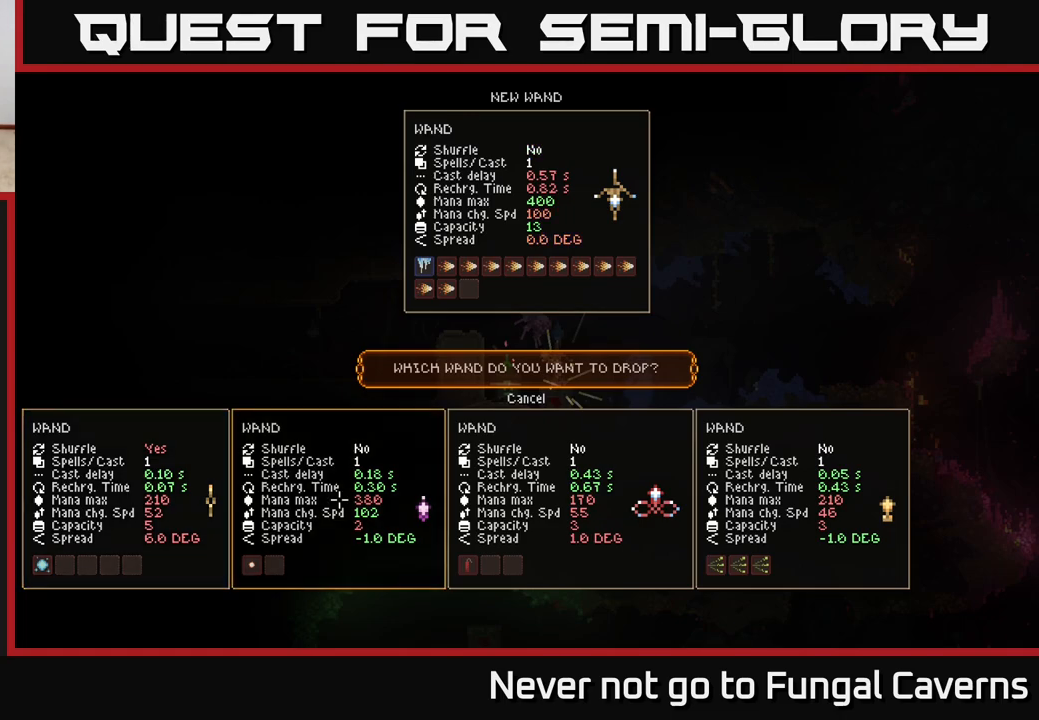
{"buttons": [], "left_stick": "center", "right_stick": "center", "events": []}
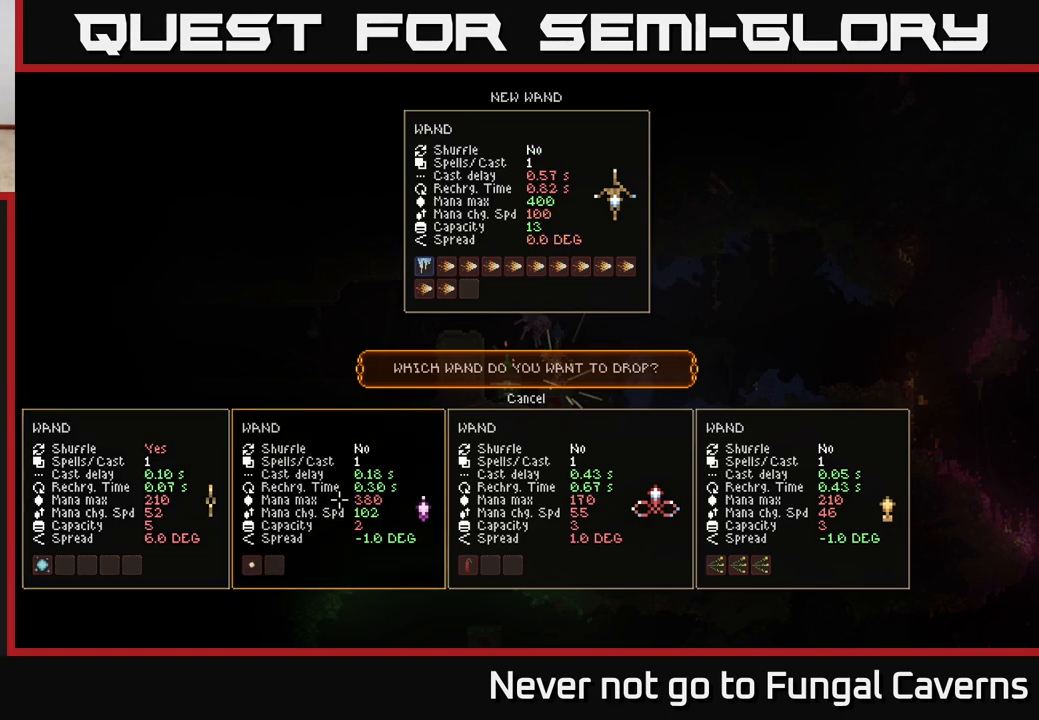
{"buttons": [], "left_stick": "center", "right_stick": "center", "events": []}
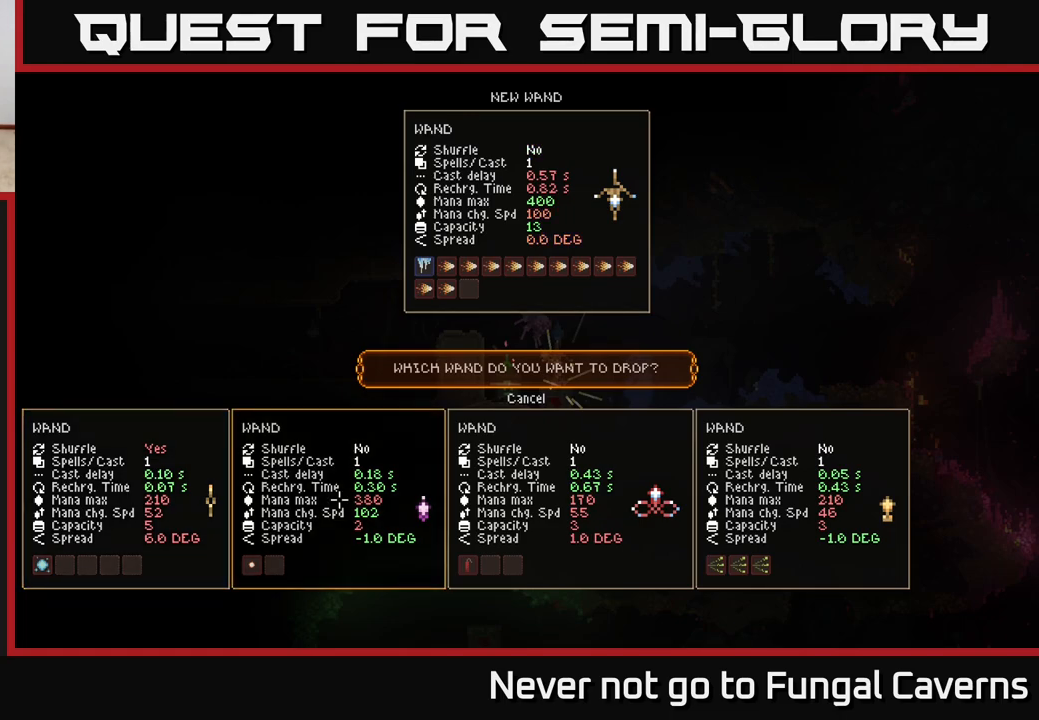
{"buttons": [], "left_stick": "center", "right_stick": "center", "events": [[317, "DPAD_LEFT", "down"], [417, "DPAD_LEFT", "up"]]}
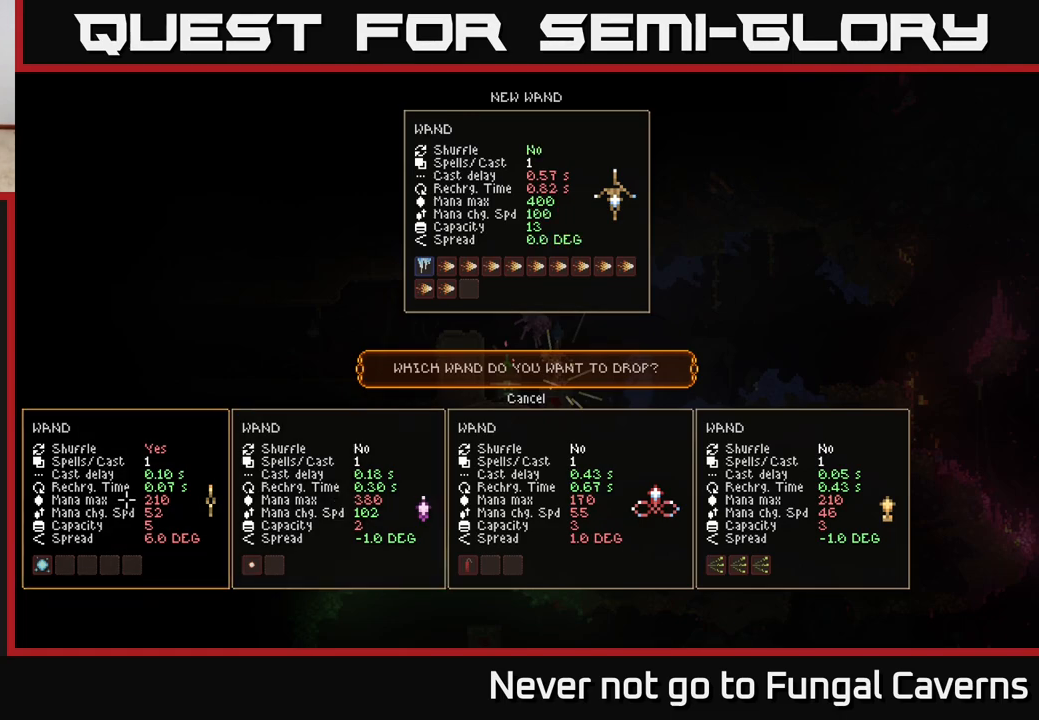
{"buttons": ["DPAD_LEFT"], "left_stick": "center", "right_stick": "center", "events": [[183, "DPAD_RIGHT", "down"], [317, "DPAD_RIGHT", "up"], [467, "DPAD_LEFT", "down"]]}
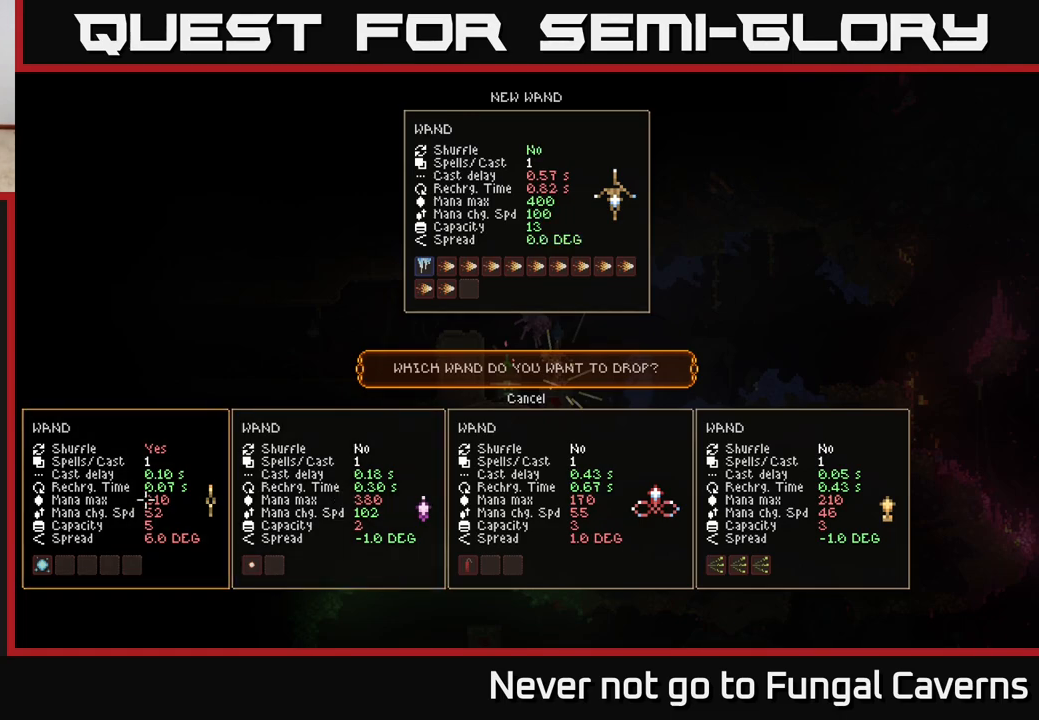
{"buttons": [], "left_stick": "center", "right_stick": "center", "events": [[83, "DPAD_LEFT", "up"], [367, "A", "down"], [433, "A", "up"]]}
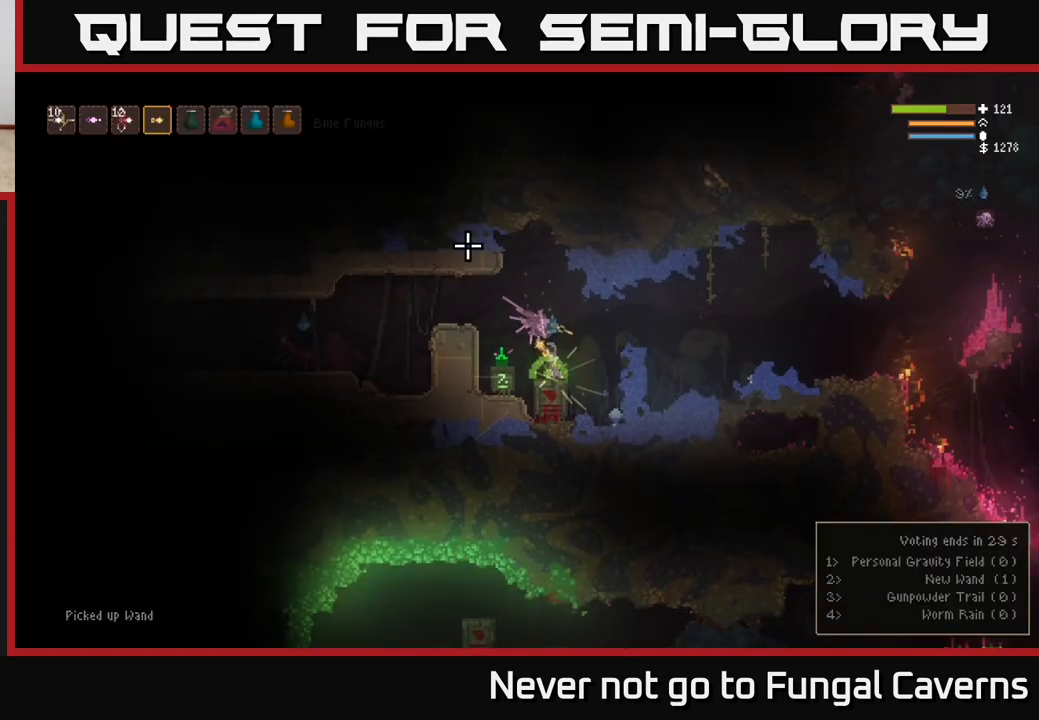
{"buttons": ["L2"], "left_stick": "left", "right_stick": "left", "events": [[167, "right_stick", "left"], [333, "left_stick", "left"], [350, "L2", "down"]]}
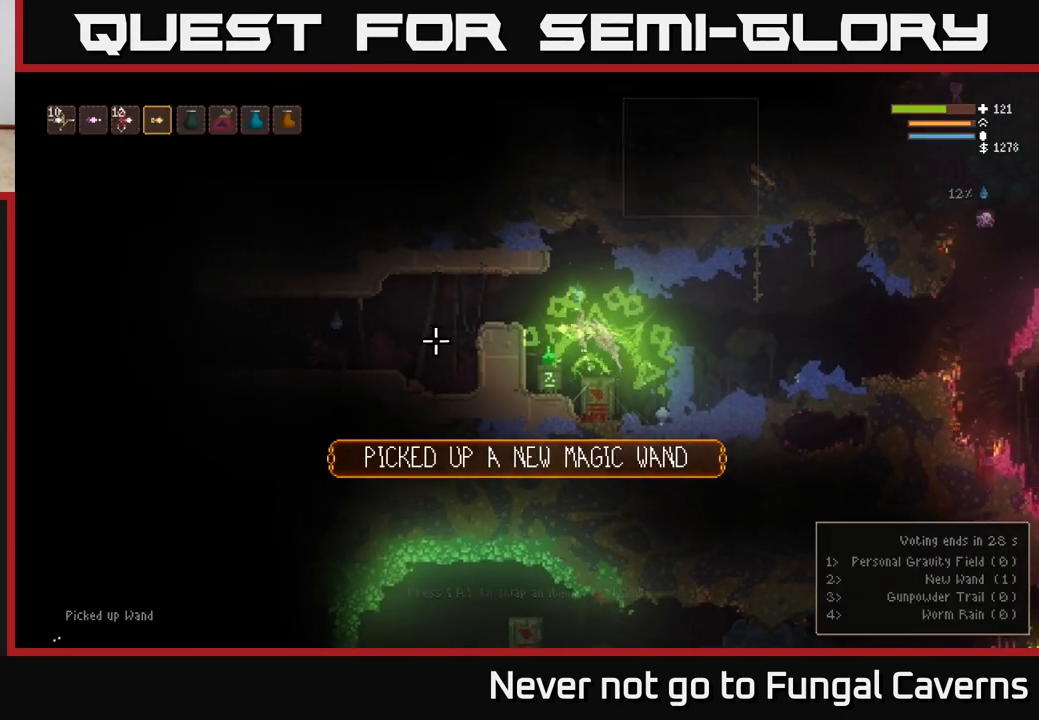
{"buttons": ["L2", "R2"], "left_stick": "center", "right_stick": "left", "events": [[17, "L2", "up"], [133, "R2", "down"], [383, "left_stick", "center"], [417, "L2", "down"]]}
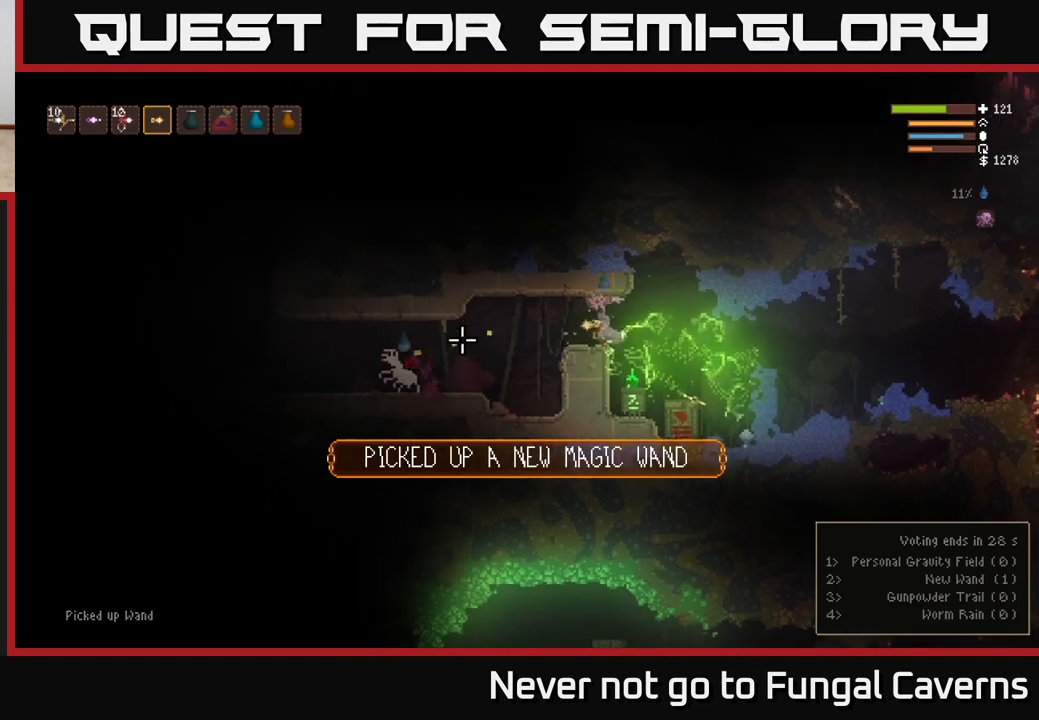
{"buttons": ["R2"], "left_stick": "center", "right_stick": "left", "events": [[67, "L2", "up"], [317, "left_stick", "left"], [417, "left_stick", "center"]]}
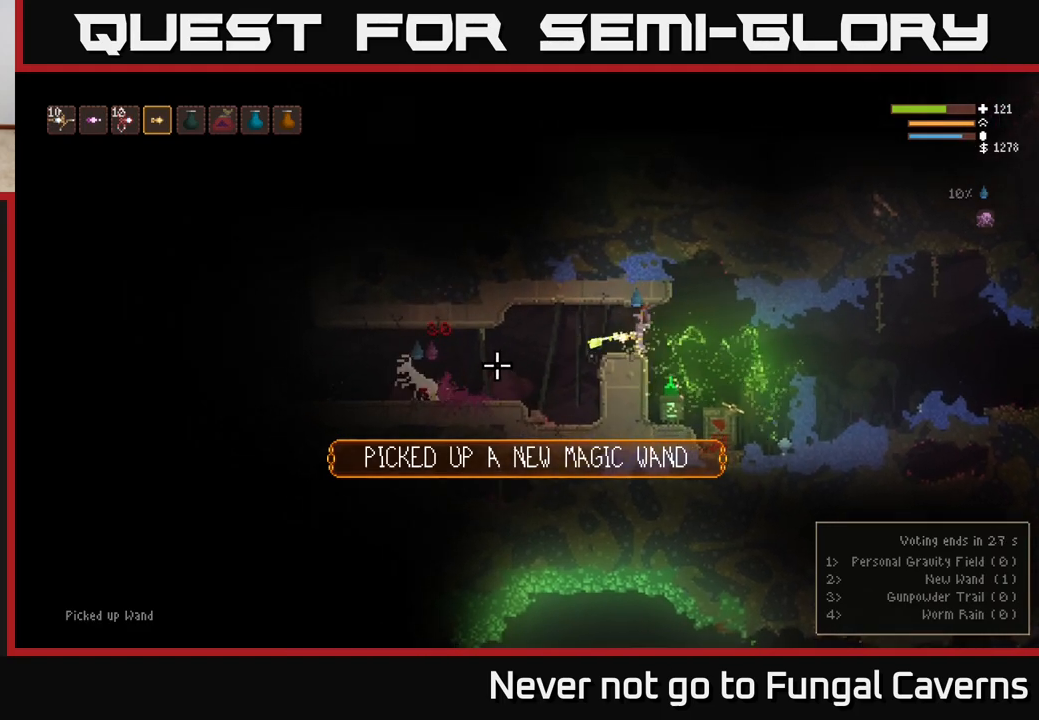
{"buttons": ["R2"], "left_stick": "center", "right_stick": "left", "events": []}
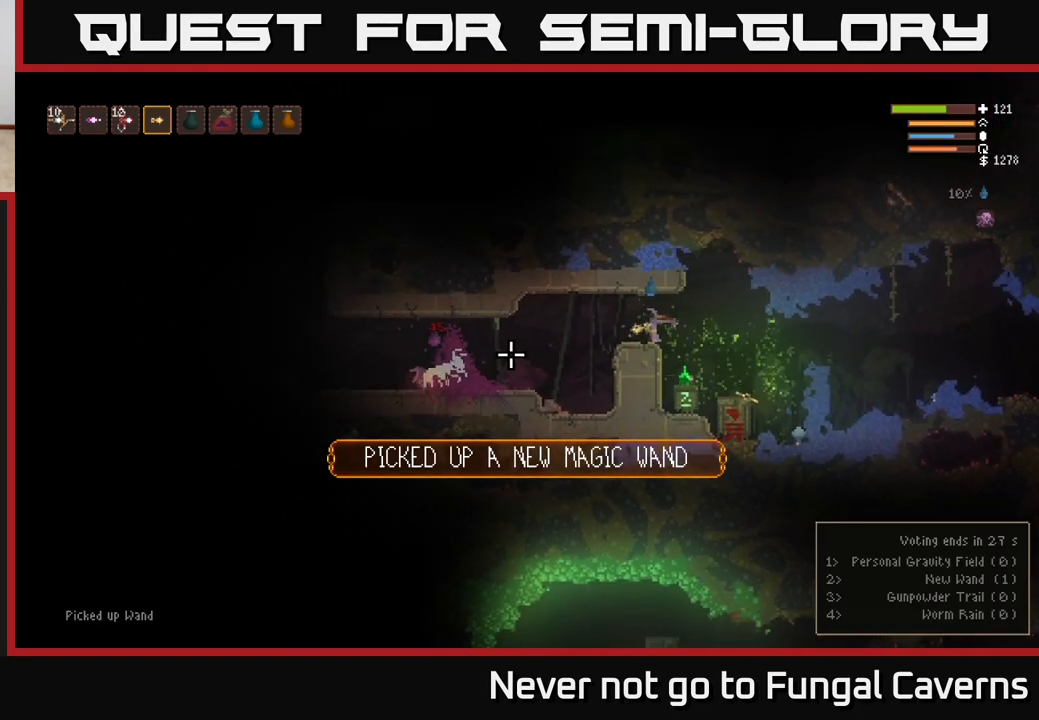
{"buttons": ["R2"], "left_stick": "center", "right_stick": "left", "events": []}
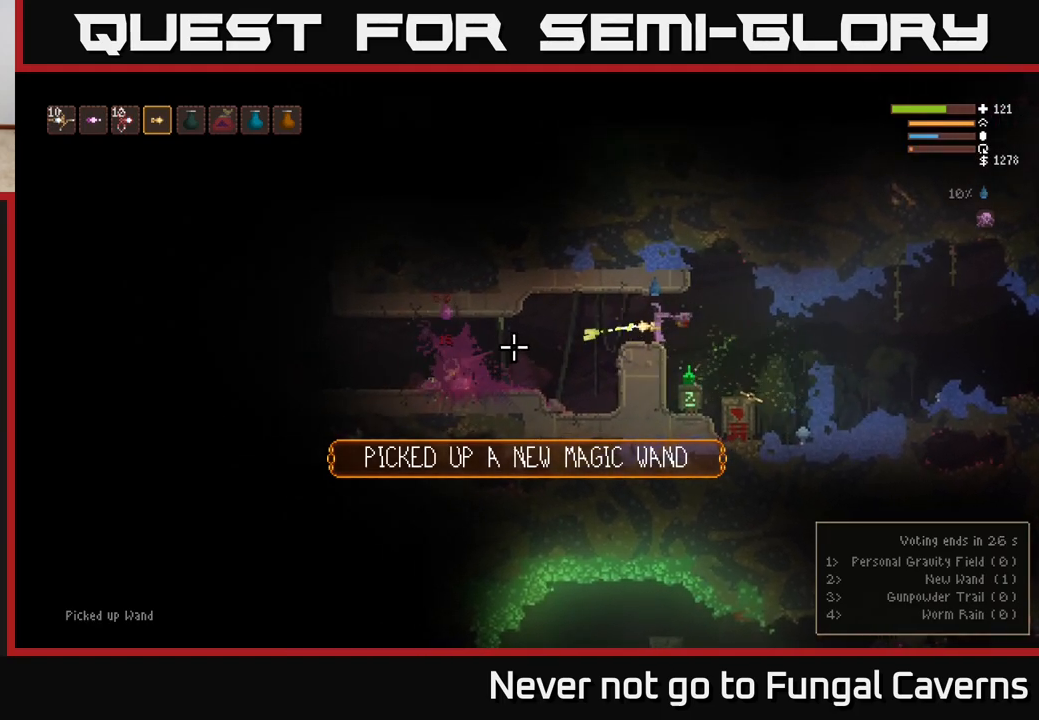
{"buttons": ["R2"], "left_stick": "center", "right_stick": "left", "events": []}
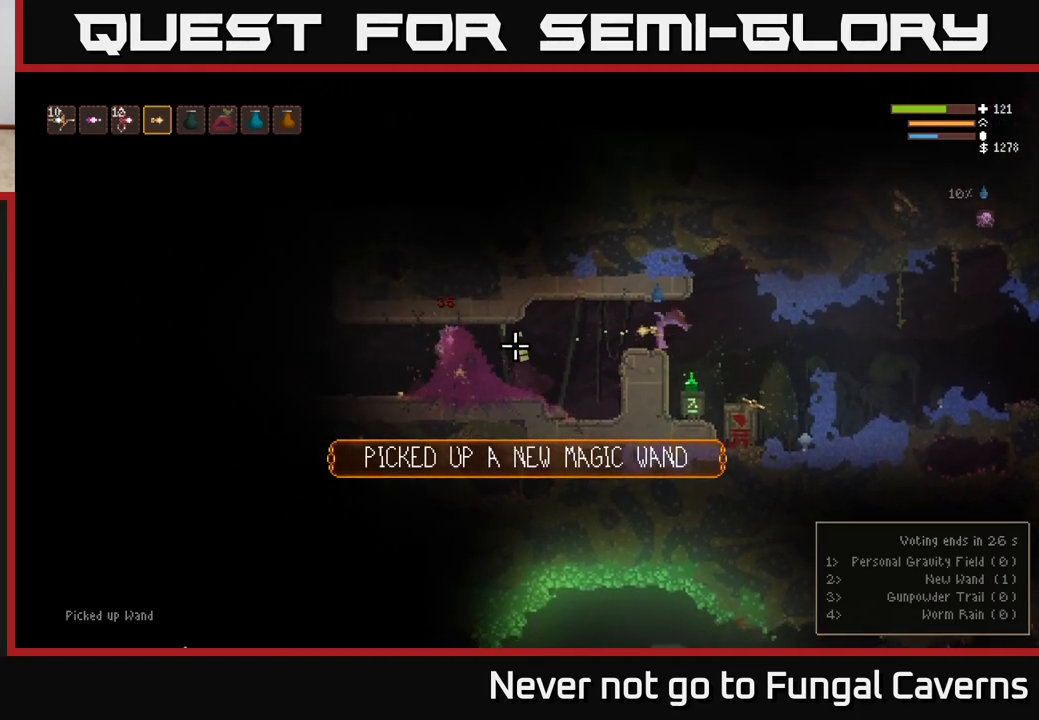
{"buttons": [], "left_stick": "center", "right_stick": "left", "events": [[383, "R2", "up"]]}
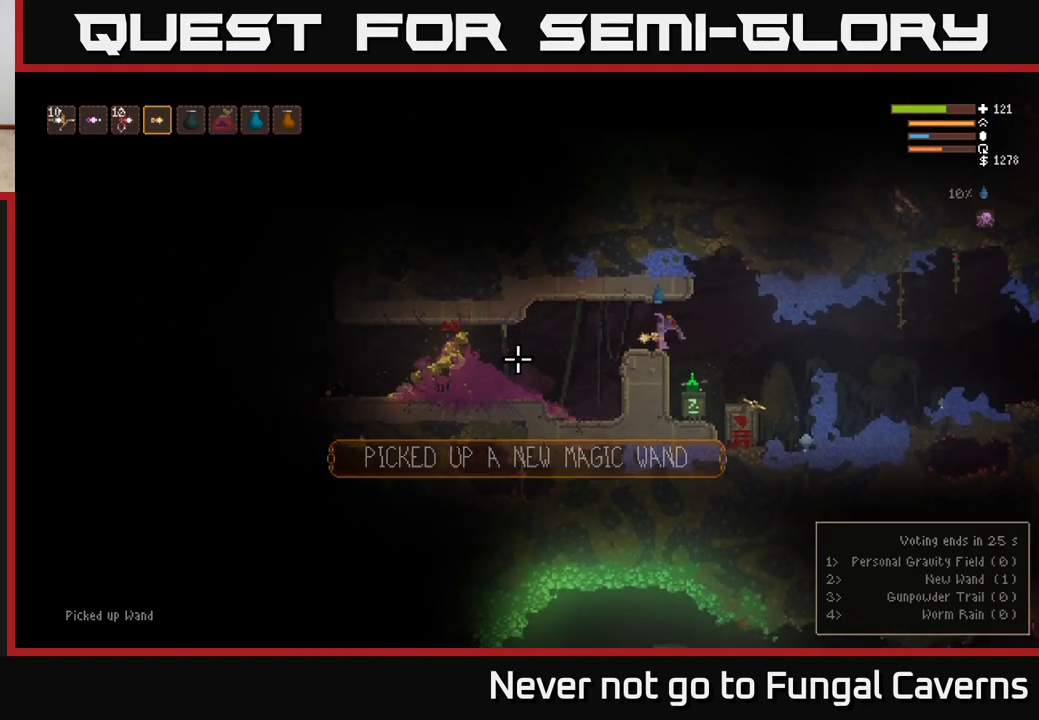
{"buttons": [], "left_stick": "left", "right_stick": "left", "events": [[350, "left_stick", "left"]]}
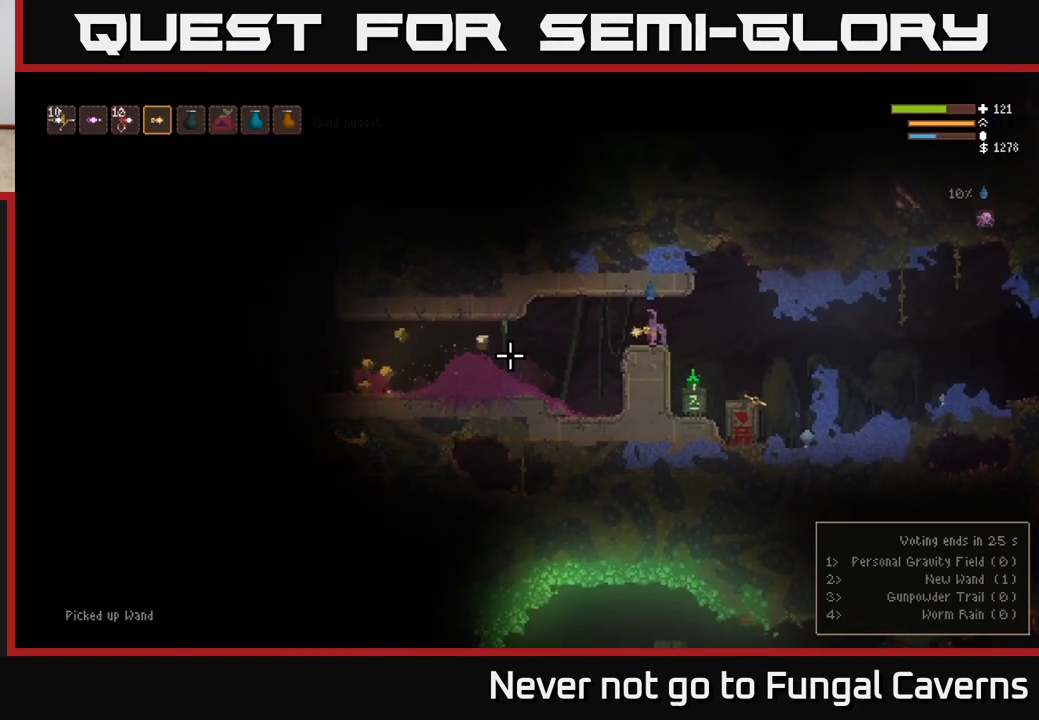
{"buttons": [], "left_stick": "left", "right_stick": "left", "events": [[33, "L2", "down"], [133, "L2", "up"]]}
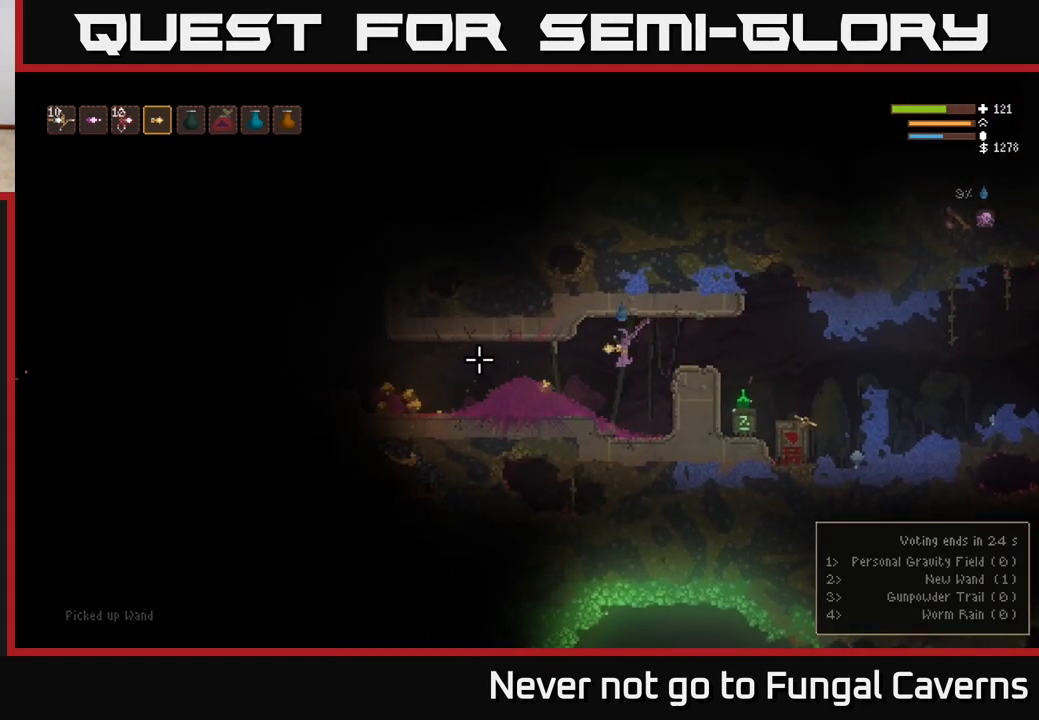
{"buttons": [], "left_stick": "left", "right_stick": "left", "events": [[100, "L2", "down"], [200, "L2", "up"]]}
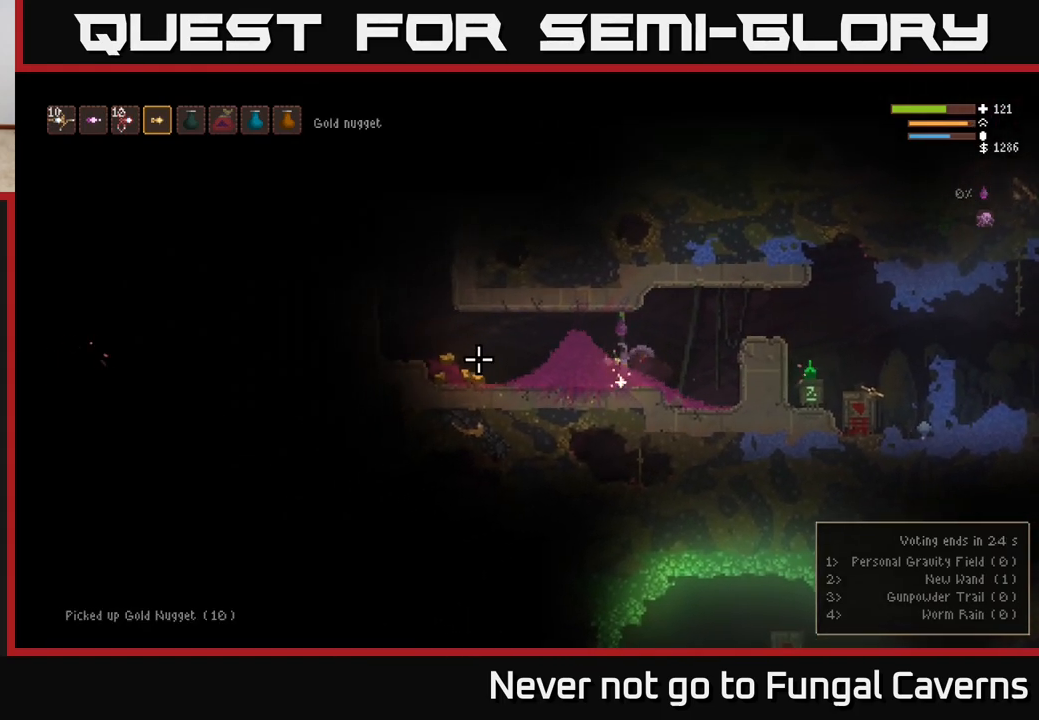
{"buttons": [], "left_stick": "left", "right_stick": "left", "events": [[83, "L2", "down"], [200, "L2", "up"]]}
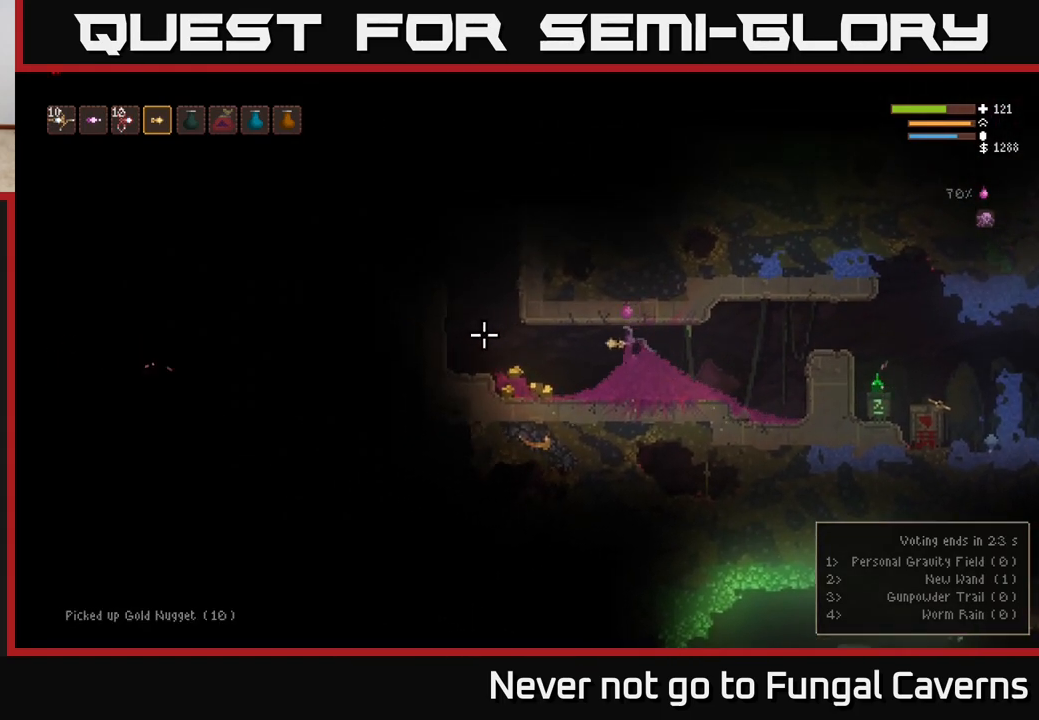
{"buttons": [], "left_stick": "left", "right_stick": "left", "events": []}
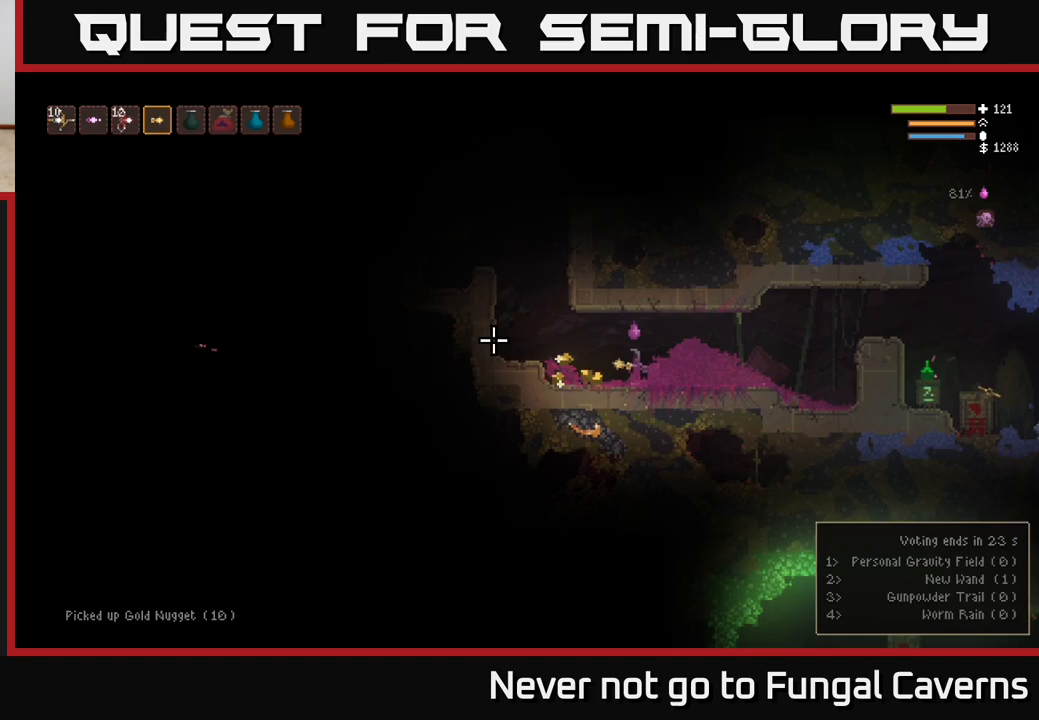
{"buttons": [], "left_stick": "left", "right_stick": "up-left", "events": [[267, "right_stick", "up-left"]]}
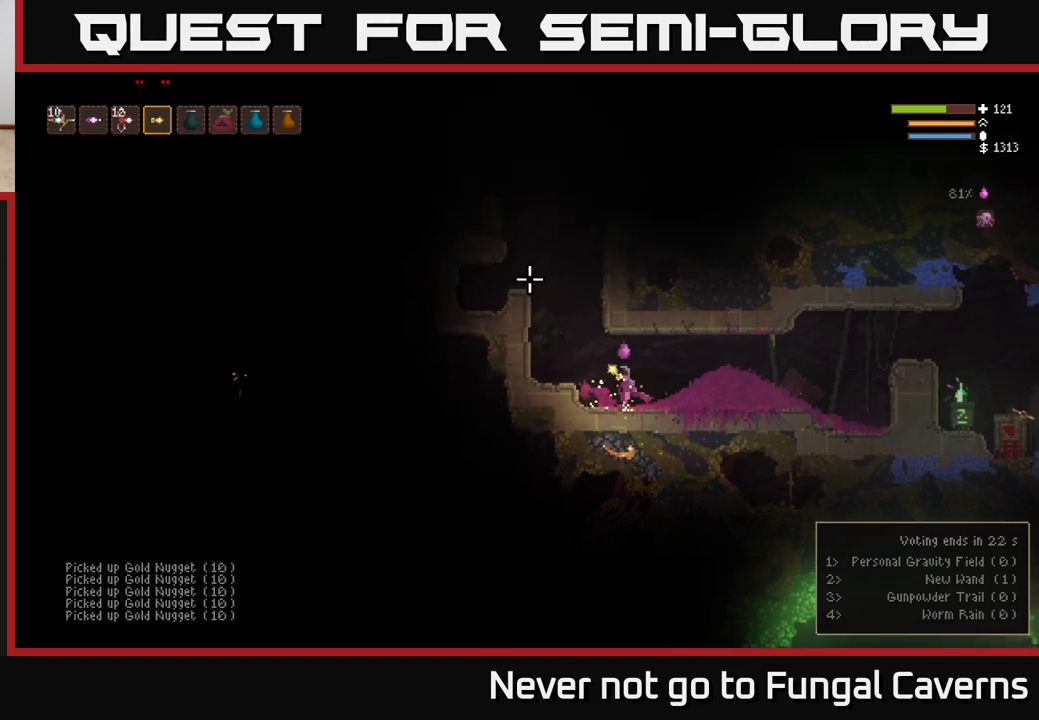
{"buttons": [], "left_stick": "right", "right_stick": "right", "events": [[117, "right_stick", "up"], [183, "left_stick", "right"], [267, "L2", "down"], [367, "L2", "up"], [367, "right_stick", "up-right"], [483, "right_stick", "right"]]}